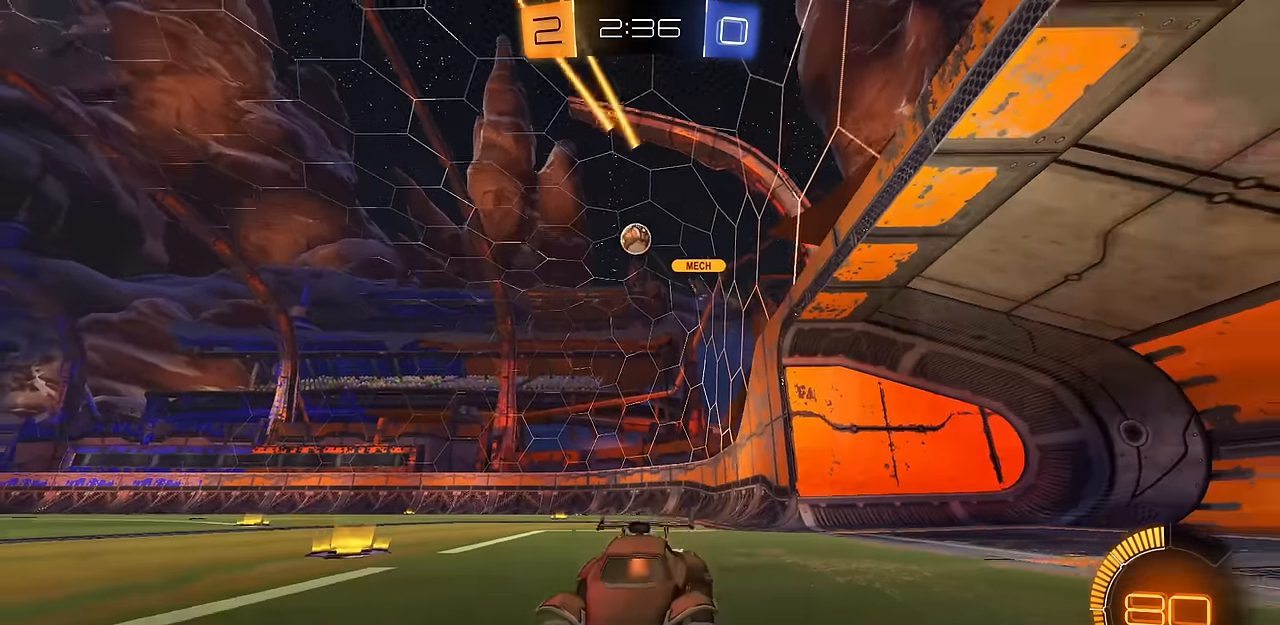
Gameplay with a controller (PlayStation layout); each line is a JSON object with the inputs held at the frame after it. "events" lists button and stick changes between this image and that frame as [ms after this image, input, new state], when the widget could be followed in between.
{"buttons": ["R2"], "left_stick": "right", "right_stick": "center", "events": [[17, "left_stick", "right"], [67, "R1", "down"], [184, "R1", "up"]]}
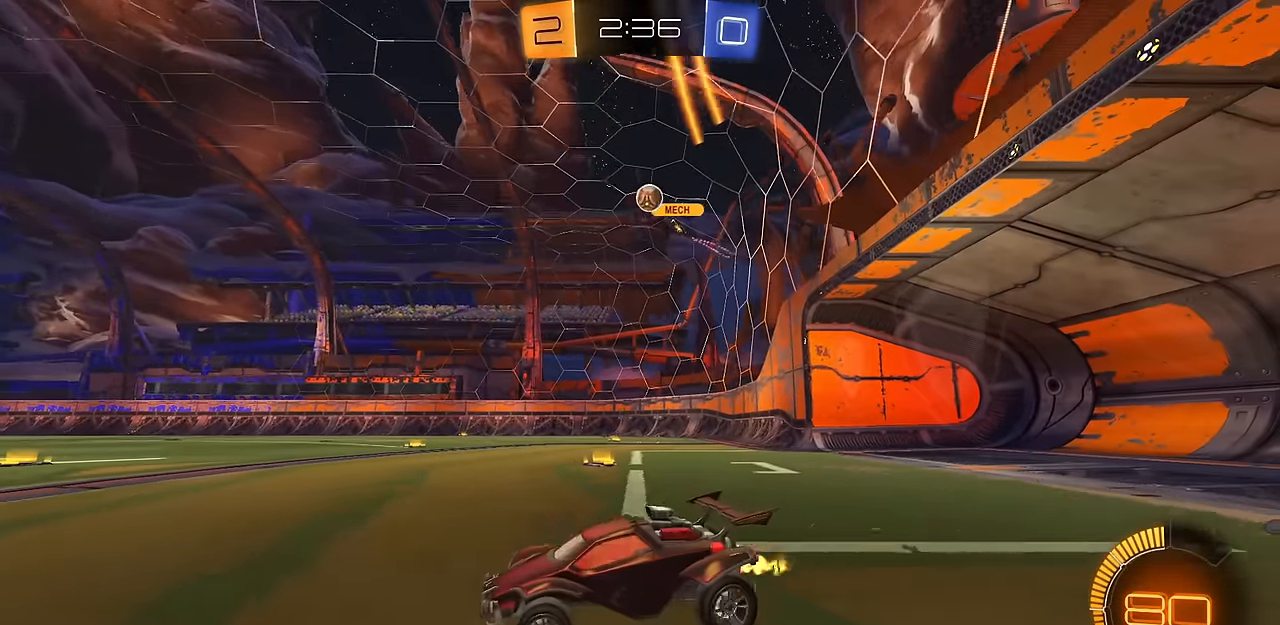
{"buttons": ["R2"], "left_stick": "center", "right_stick": "center", "events": [[367, "left_stick", "center"]]}
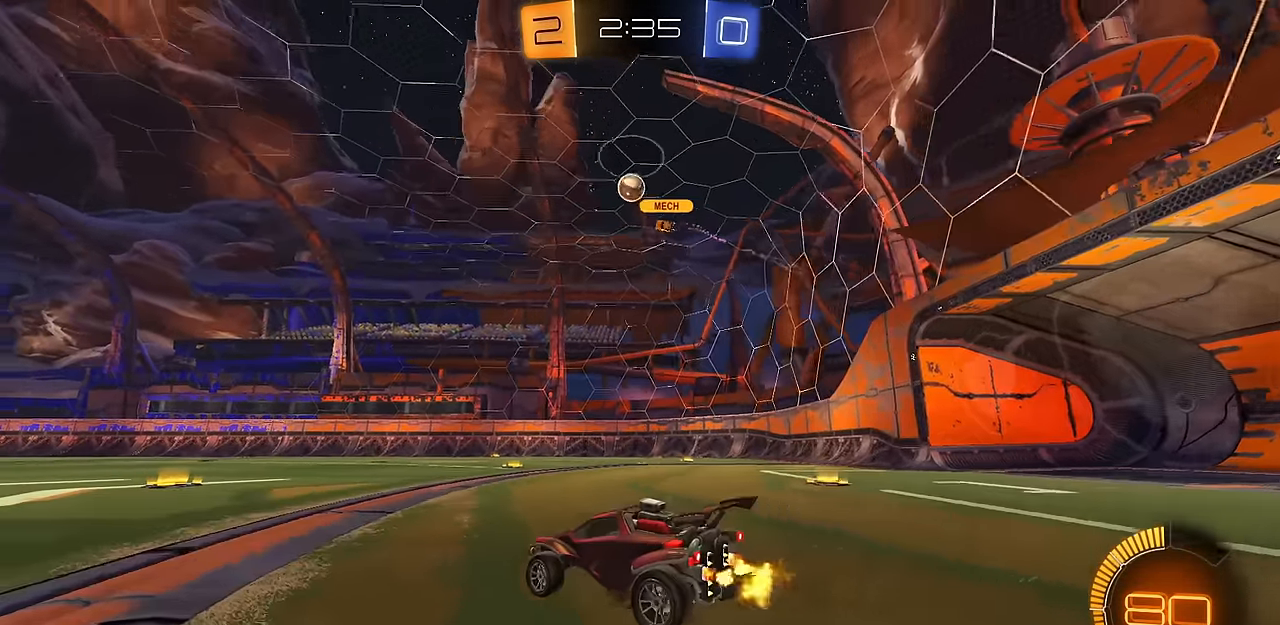
{"buttons": ["R1", "R2"], "left_stick": "right", "right_stick": "center", "events": [[401, "left_stick", "right"], [451, "R1", "down"]]}
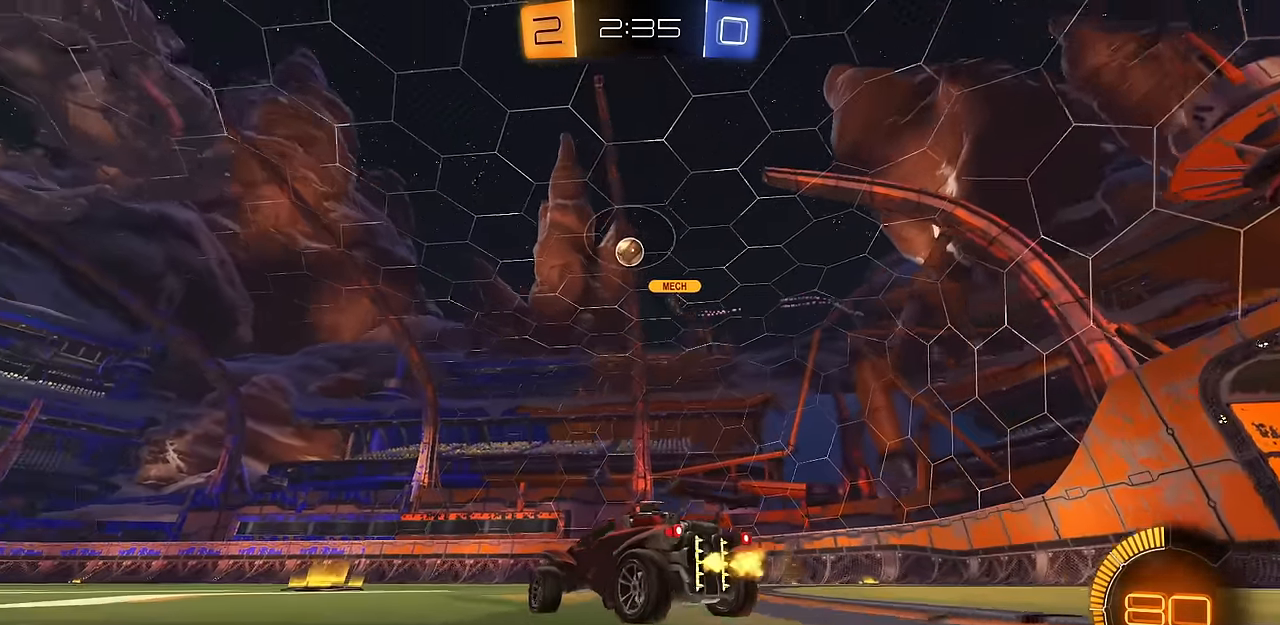
{"buttons": ["R2"], "left_stick": "center", "right_stick": "center", "events": [[33, "R1", "up"], [200, "left_stick", "center"], [350, "left_stick", "right"], [467, "left_stick", "center"]]}
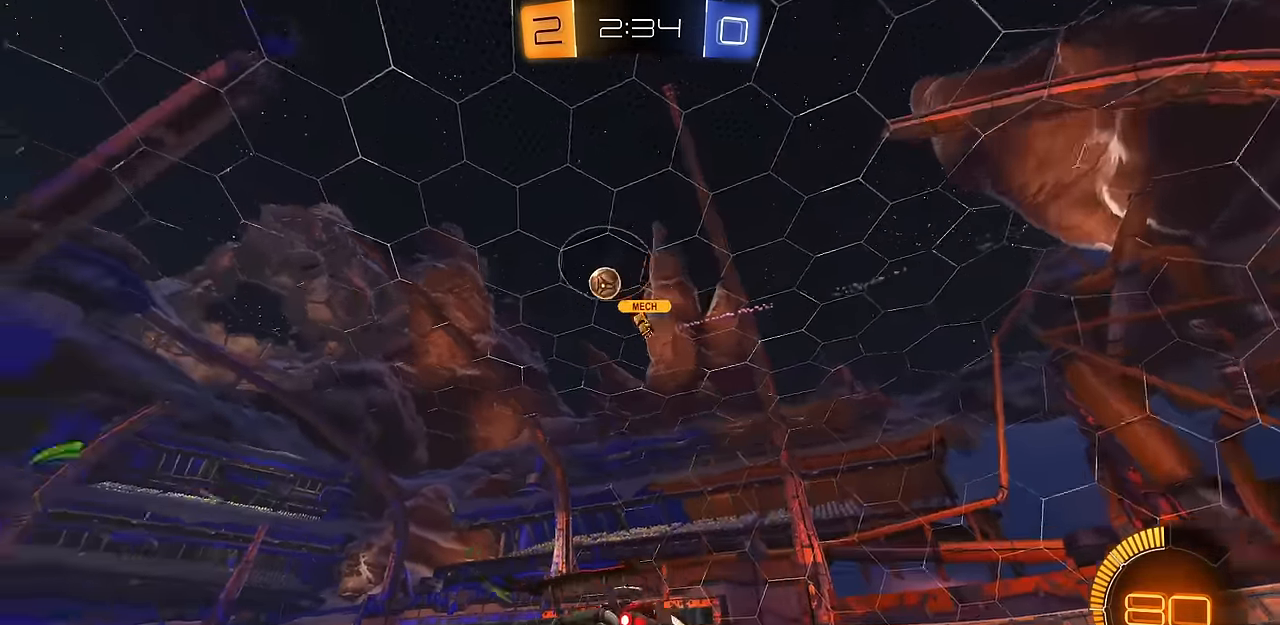
{"buttons": ["R2"], "left_stick": "up-left", "right_stick": "center", "events": [[134, "left_stick", "up-left"], [284, "left_stick", "center"], [451, "left_stick", "up-left"]]}
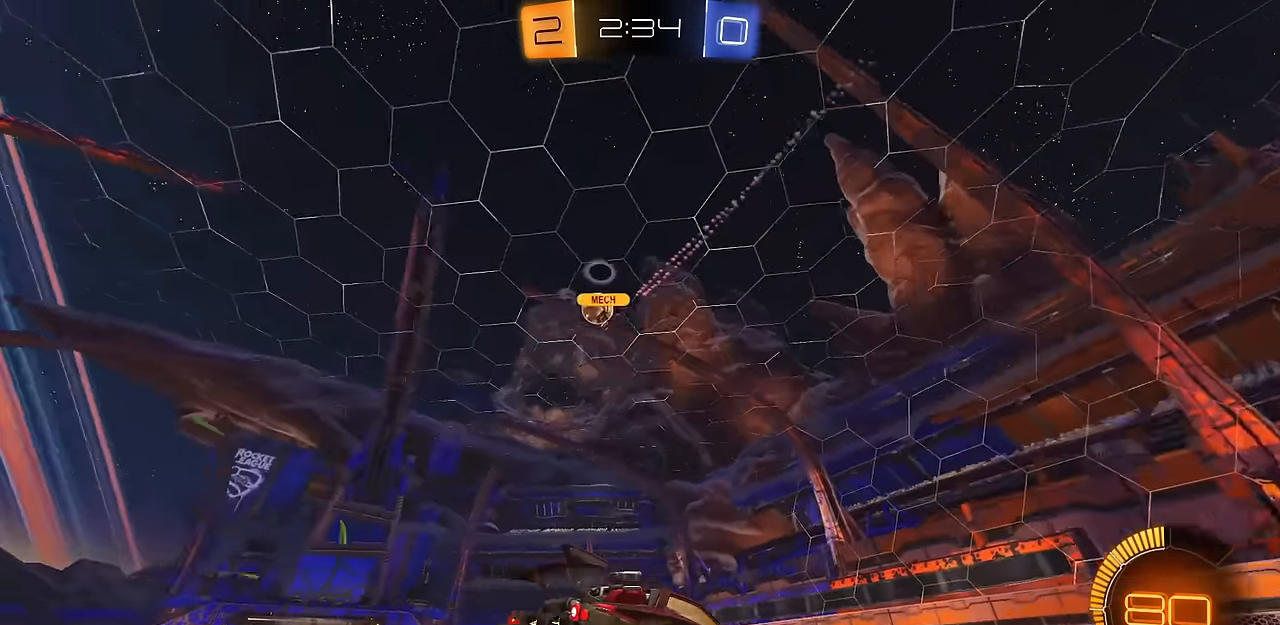
{"buttons": ["R2"], "left_stick": "up-left", "right_stick": "center", "events": []}
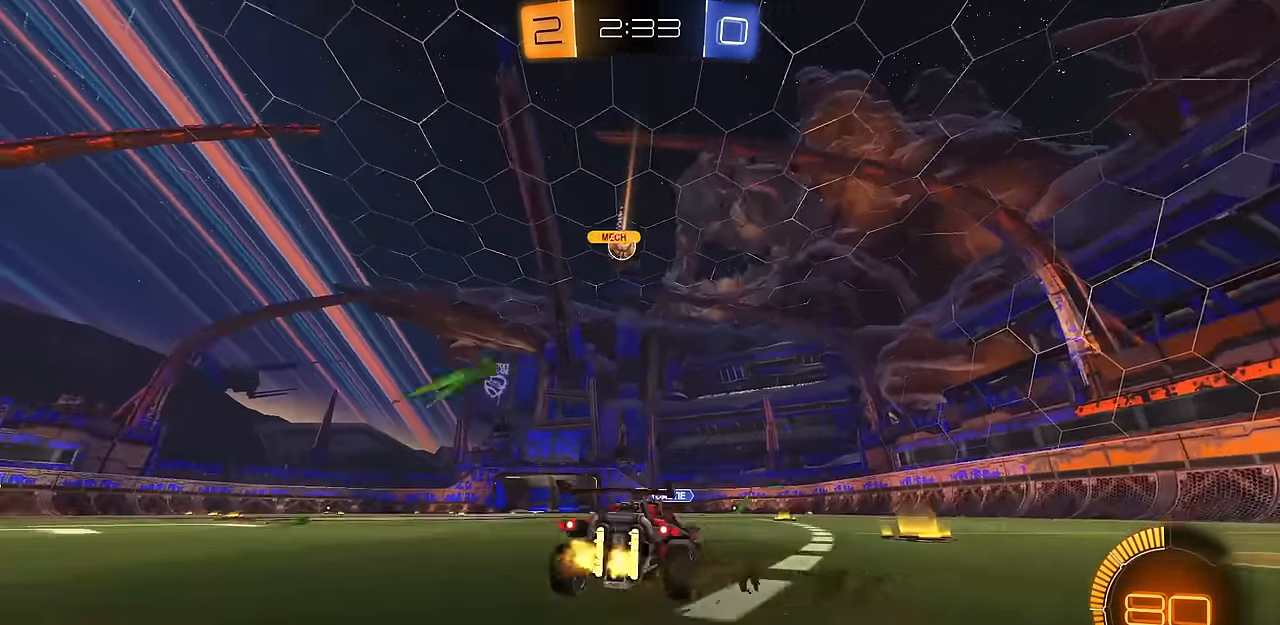
{"buttons": ["L1"], "left_stick": "down", "right_stick": "center", "events": [[100, "left_stick", "center"], [117, "CROSS", "down"], [150, "L1", "down"], [150, "left_stick", "up"], [184, "CROSS", "up"], [217, "CROSS", "down"], [267, "left_stick", "down"], [334, "CROSS", "up"], [384, "R2", "up"]]}
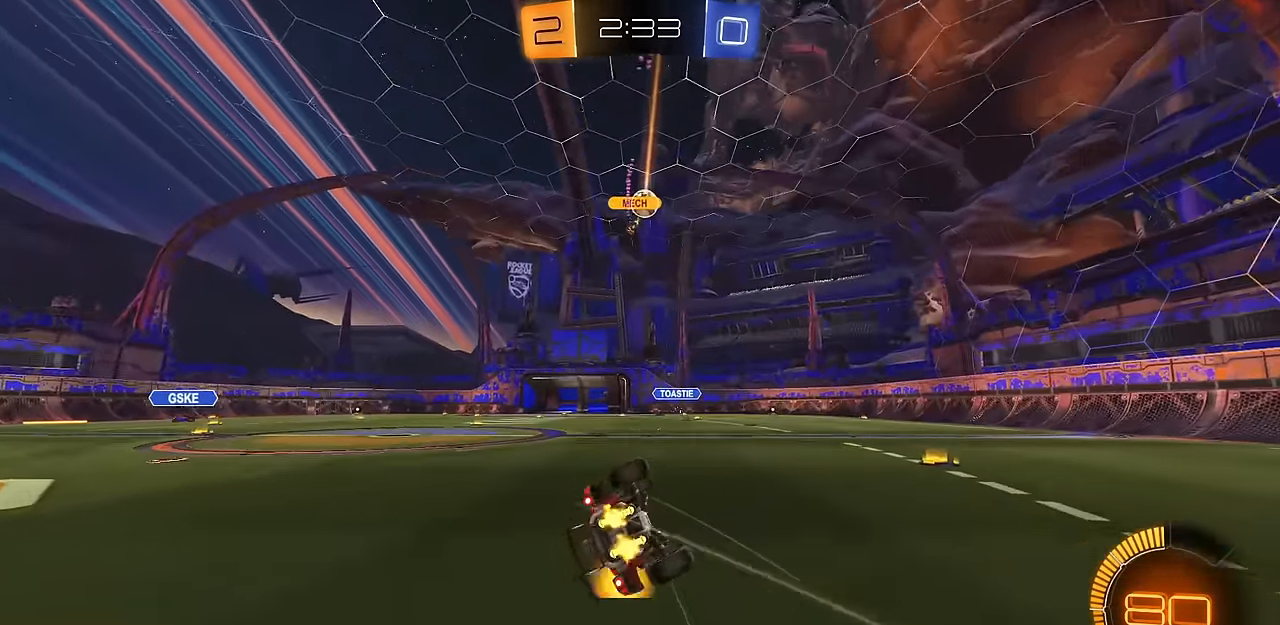
{"buttons": [], "left_stick": "down-left", "right_stick": "center", "events": [[183, "left_stick", "down-left"], [317, "L1", "up"]]}
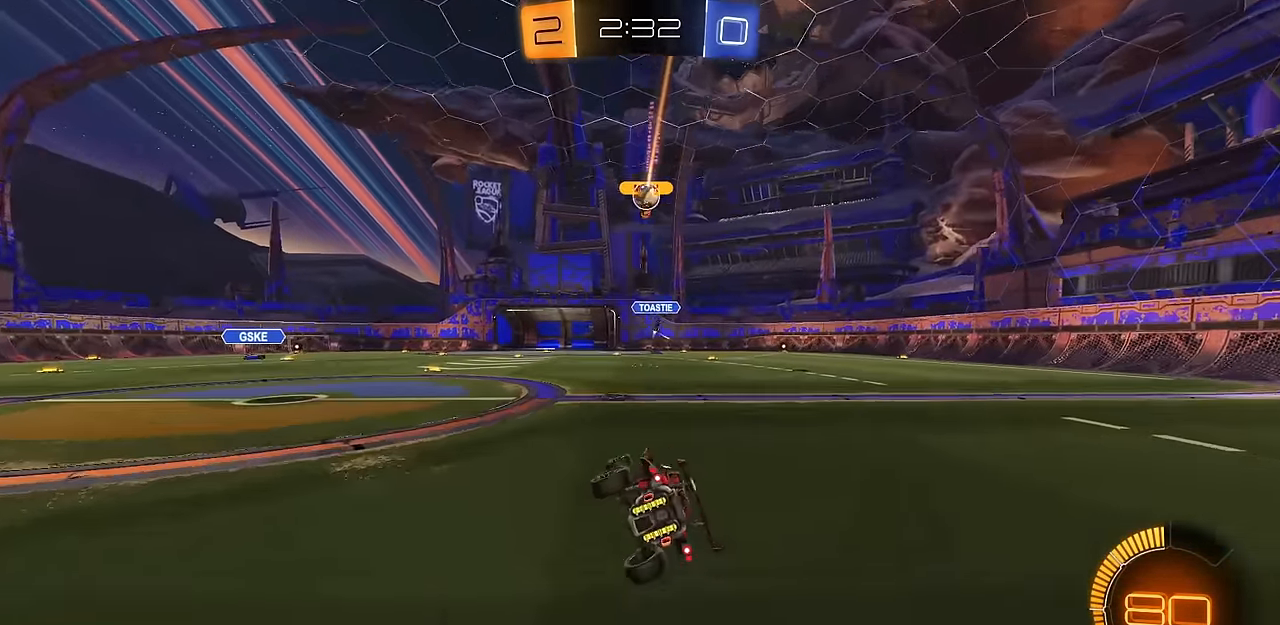
{"buttons": [], "left_stick": "center", "right_stick": "center", "events": [[17, "left_stick", "center"]]}
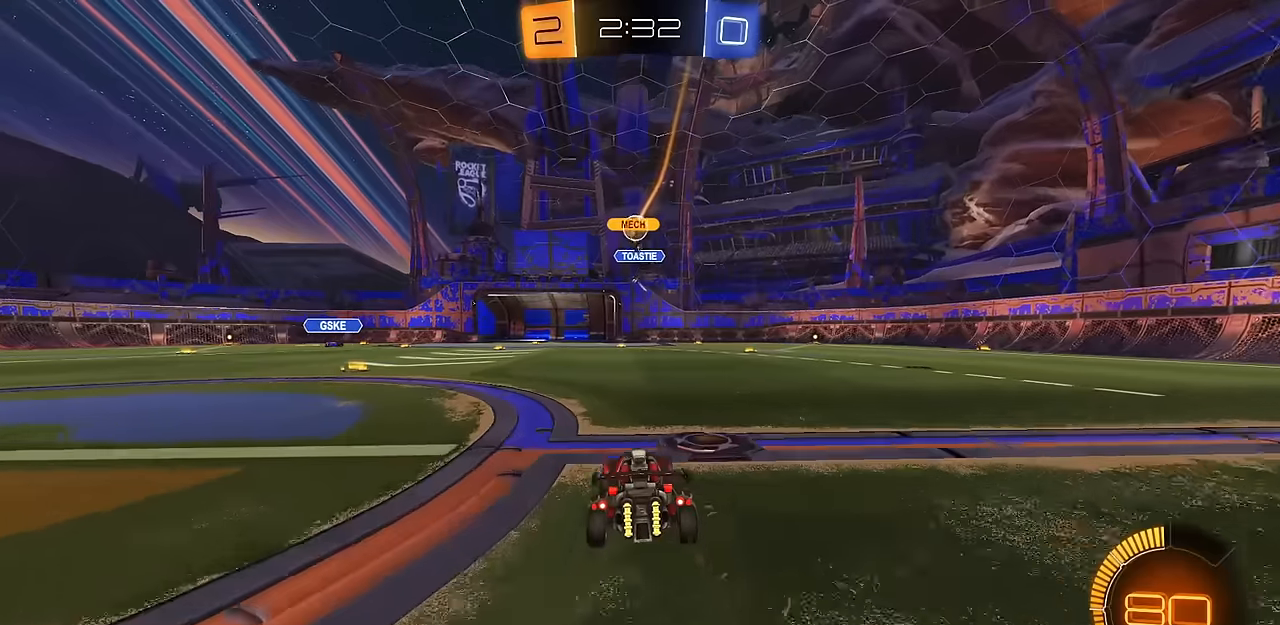
{"buttons": [], "left_stick": "center", "right_stick": "center", "events": [[250, "left_stick", "up-left"], [367, "left_stick", "center"]]}
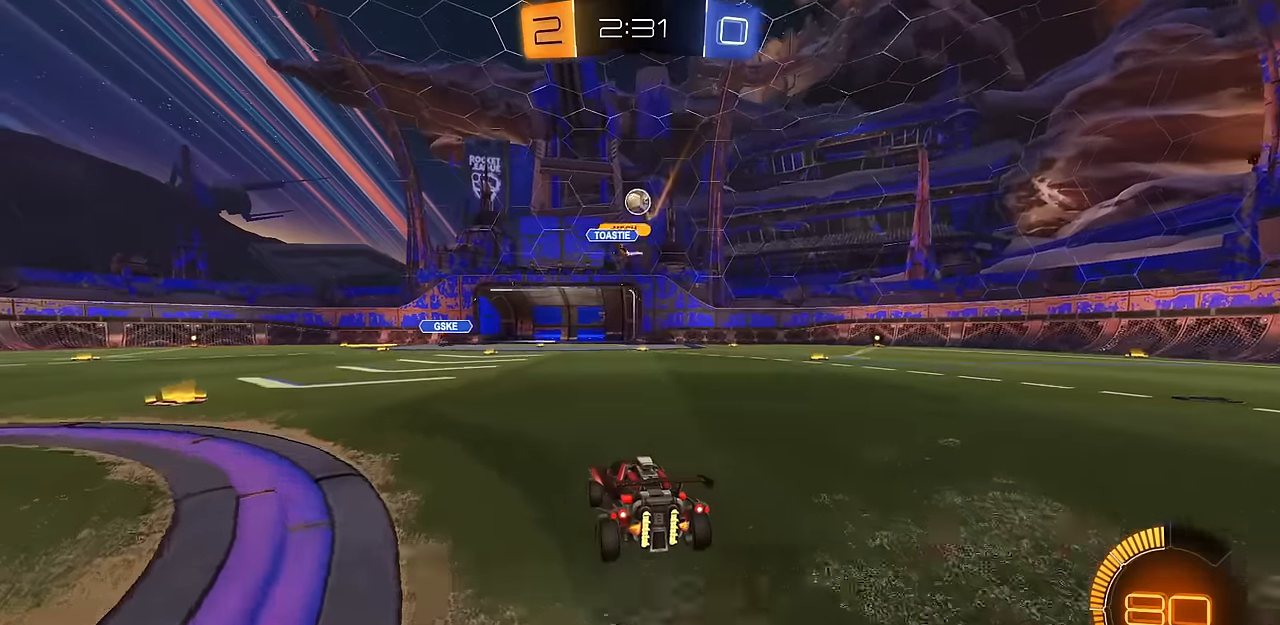
{"buttons": ["CROSS", "CIRCLE", "L1", "R2"], "left_stick": "down-right", "right_stick": "center", "events": [[117, "R2", "down"], [201, "CIRCLE", "down"], [317, "left_stick", "down-right"], [367, "CROSS", "down"], [434, "L1", "down"]]}
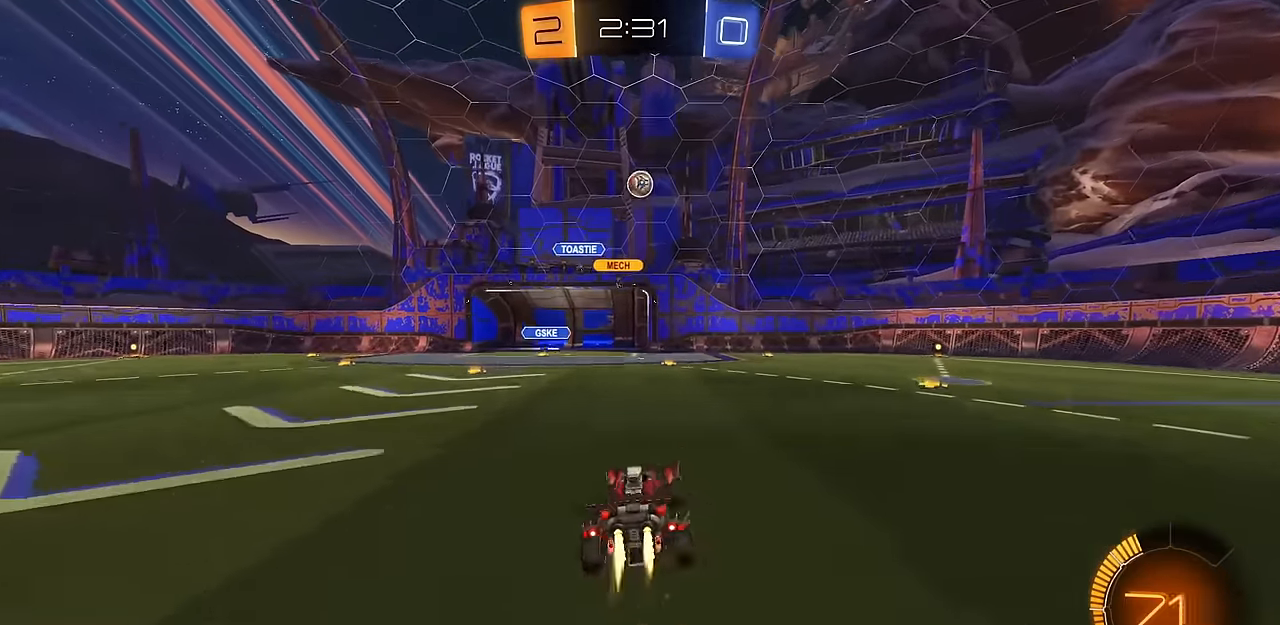
{"buttons": ["CIRCLE", "L1"], "left_stick": "left", "right_stick": "center", "events": [[33, "CROSS", "up"], [67, "L1", "up"], [67, "left_stick", "center"], [83, "CROSS", "down"], [150, "L1", "down"], [217, "CROSS", "up"], [250, "R2", "up"], [267, "left_stick", "left"]]}
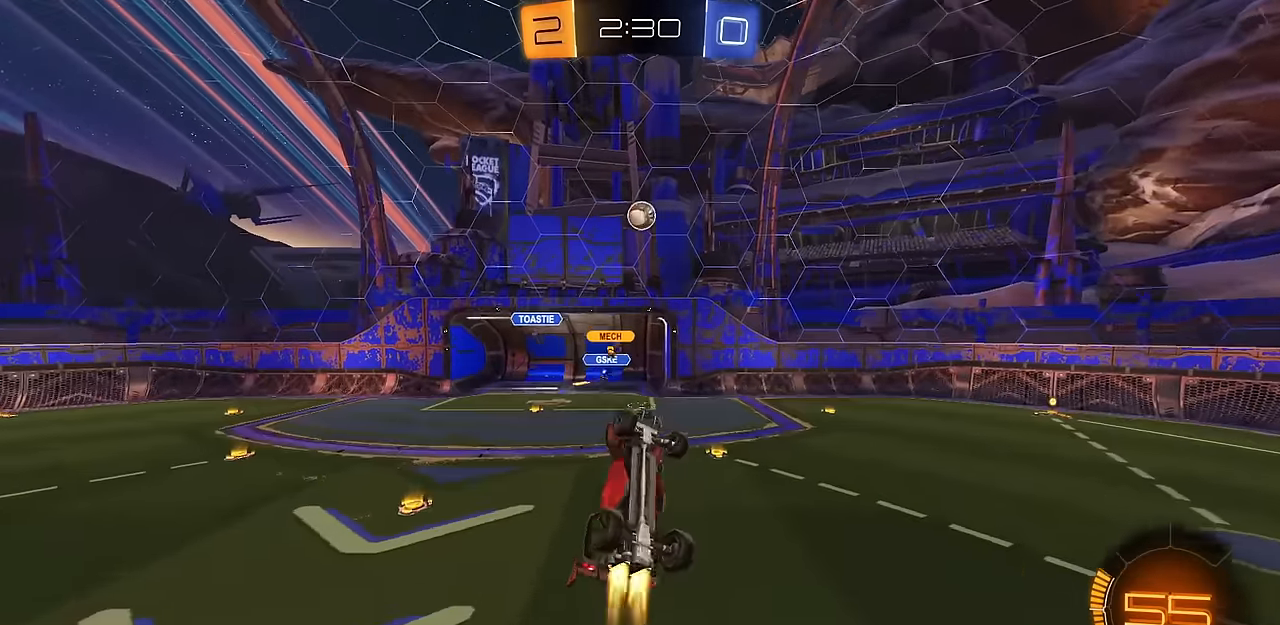
{"buttons": ["L1"], "left_stick": "center", "right_stick": "center", "events": [[84, "left_stick", "down"], [167, "CIRCLE", "up"], [201, "left_stick", "up"], [267, "left_stick", "left"], [484, "left_stick", "center"]]}